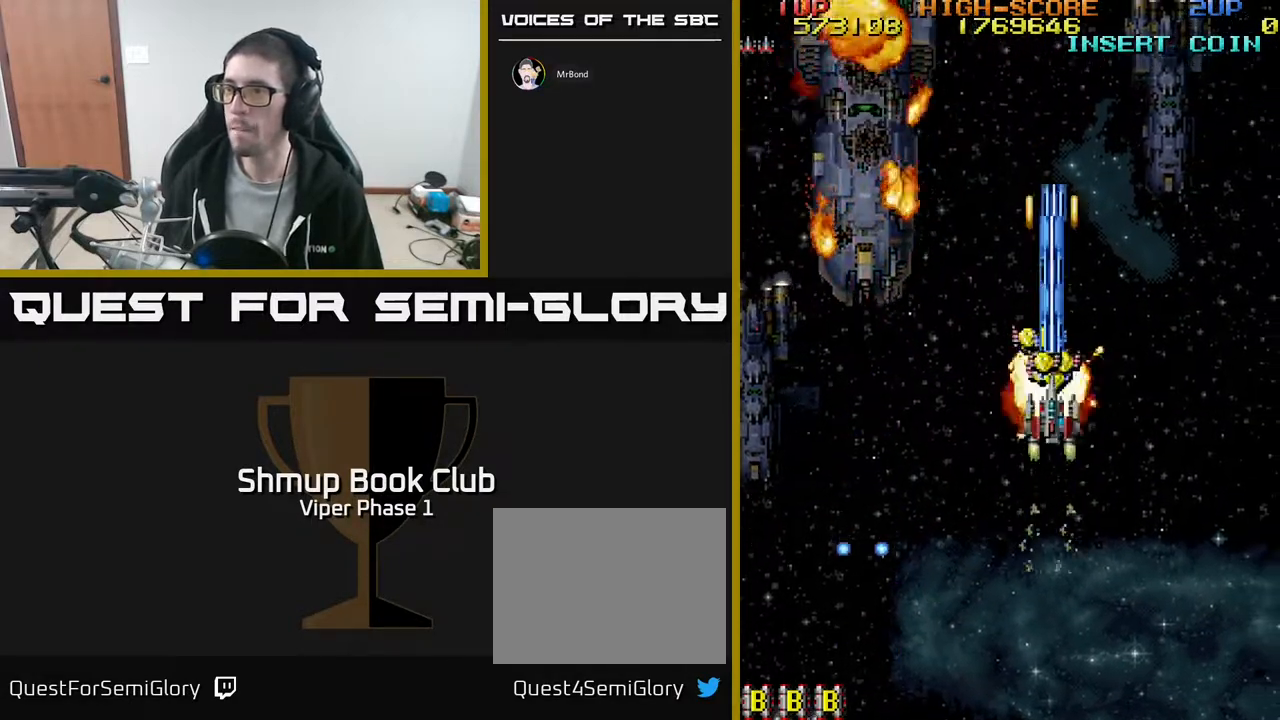
Gameplay with a controller (Xbox layout); each line is a JSON object with the inputs held at the frame after it. "events" lists button and stick changes between this image and that frame as [ms after this image, input, new state], when the widget could be followed in between. Not read: right_stick.
{"buttons": ["A", "DPAD_UP"], "left_stick": "center", "events": [[417, "A", "down"]]}
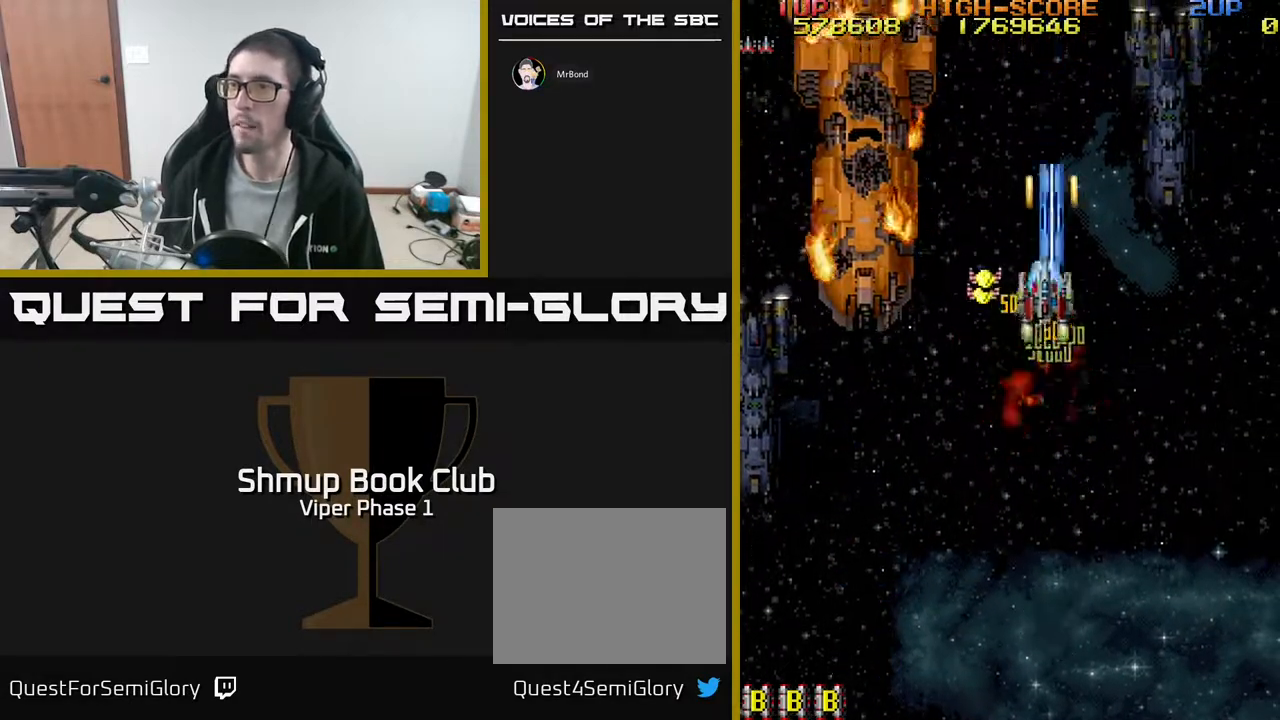
{"buttons": ["A", "DPAD_DOWN", "DPAD_LEFT"], "left_stick": "center", "events": [[17, "DPAD_LEFT", "down"], [83, "DPAD_UP", "up"], [133, "DPAD_DOWN", "down"], [233, "DPAD_DOWN", "up"], [350, "DPAD_DOWN", "down"]]}
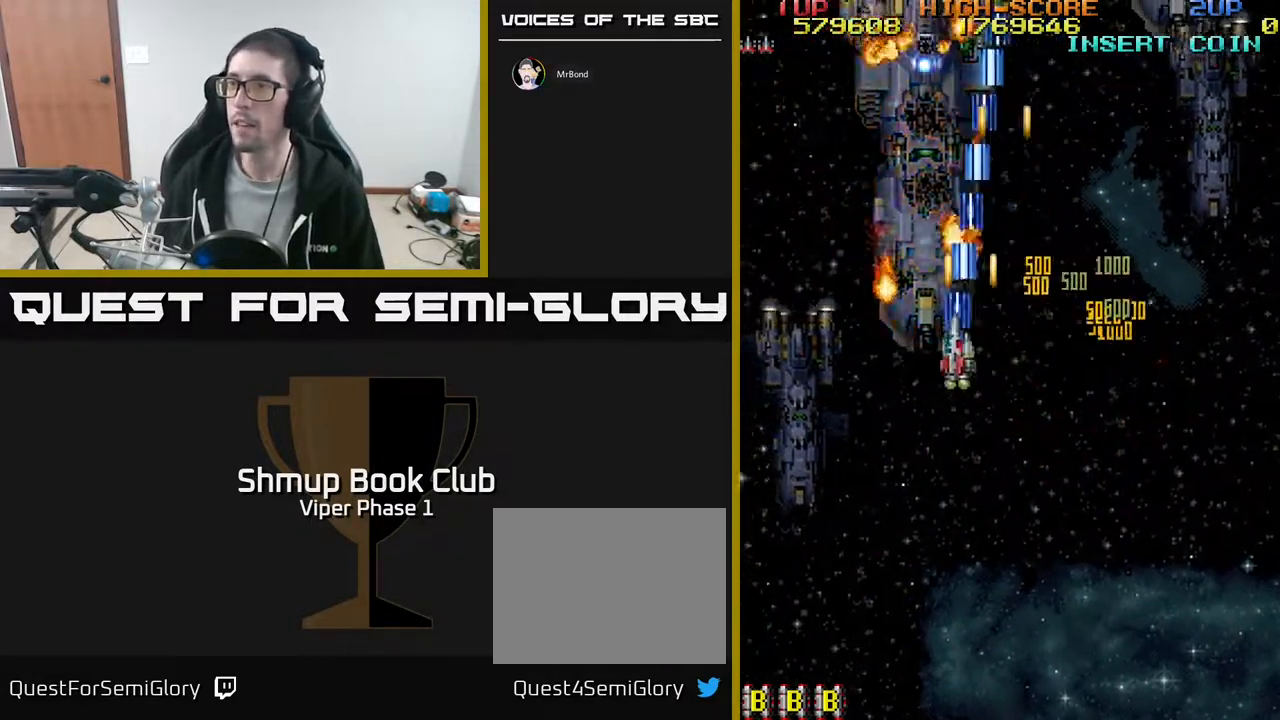
{"buttons": ["A", "DPAD_DOWN"], "left_stick": "center", "events": [[83, "DPAD_LEFT", "up"]]}
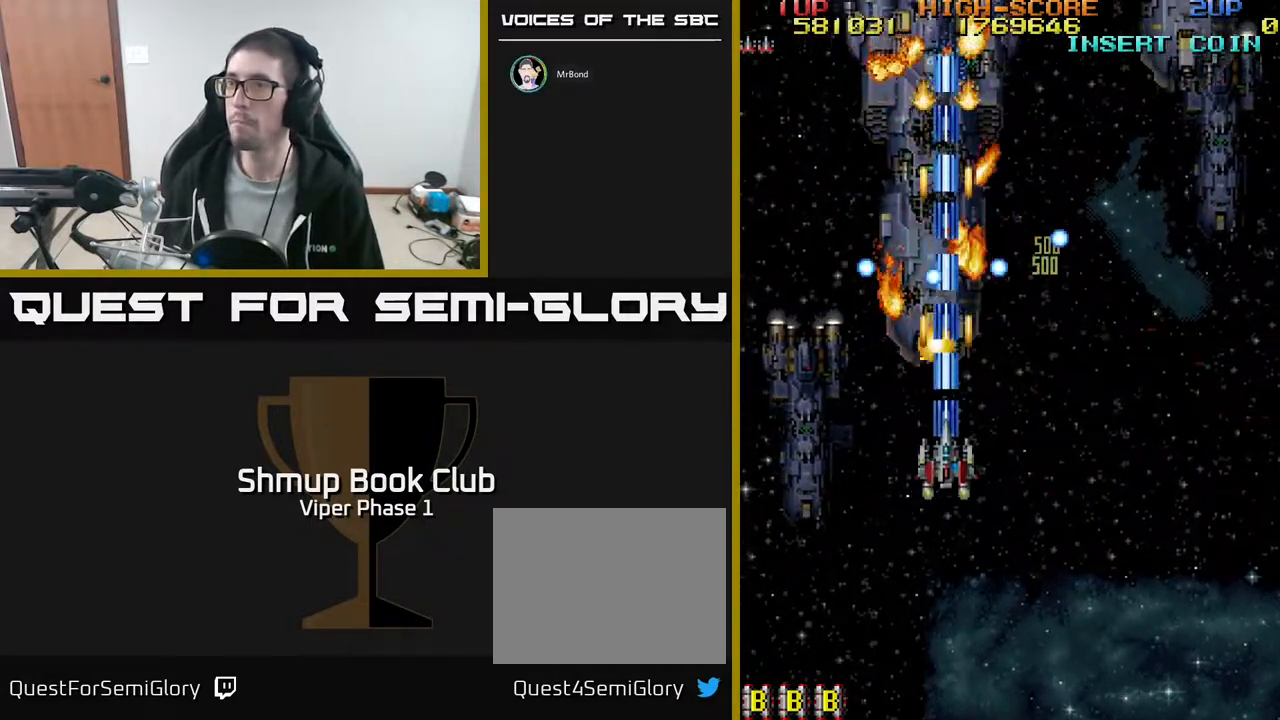
{"buttons": ["A", "DPAD_UP"], "left_stick": "center", "events": [[300, "DPAD_RIGHT", "down"], [333, "DPAD_DOWN", "up"], [383, "DPAD_UP", "down"], [433, "DPAD_RIGHT", "up"]]}
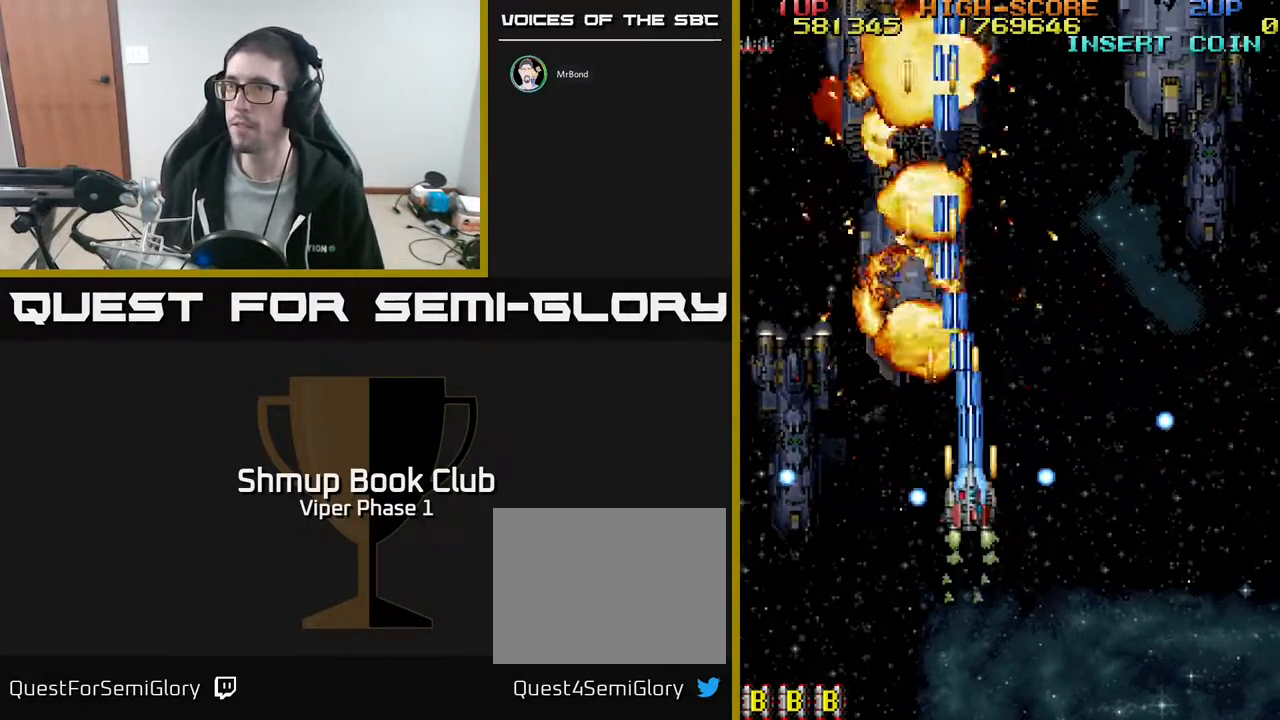
{"buttons": ["A", "DPAD_RIGHT"], "left_stick": "center", "events": [[83, "DPAD_RIGHT", "down"], [167, "DPAD_UP", "up"], [200, "A", "up"], [317, "A", "down"]]}
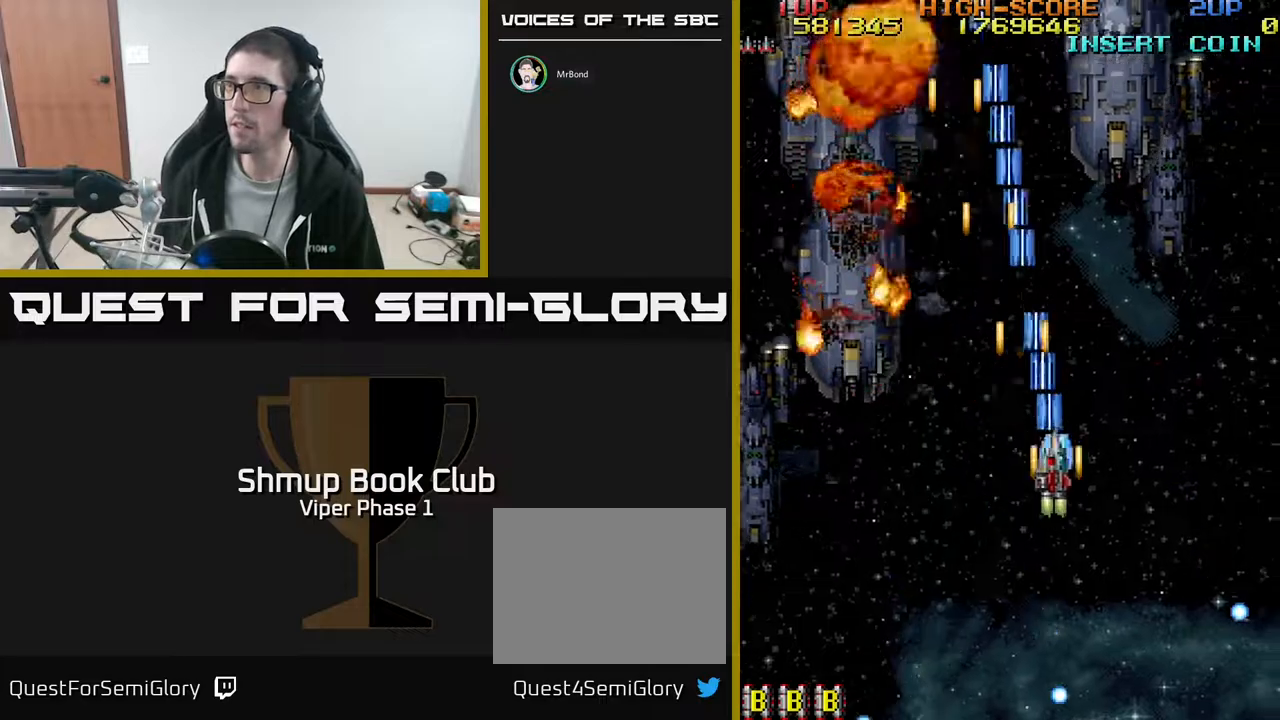
{"buttons": ["A", "DPAD_UP"], "left_stick": "center", "events": [[217, "DPAD_UP", "down"], [267, "DPAD_RIGHT", "up"]]}
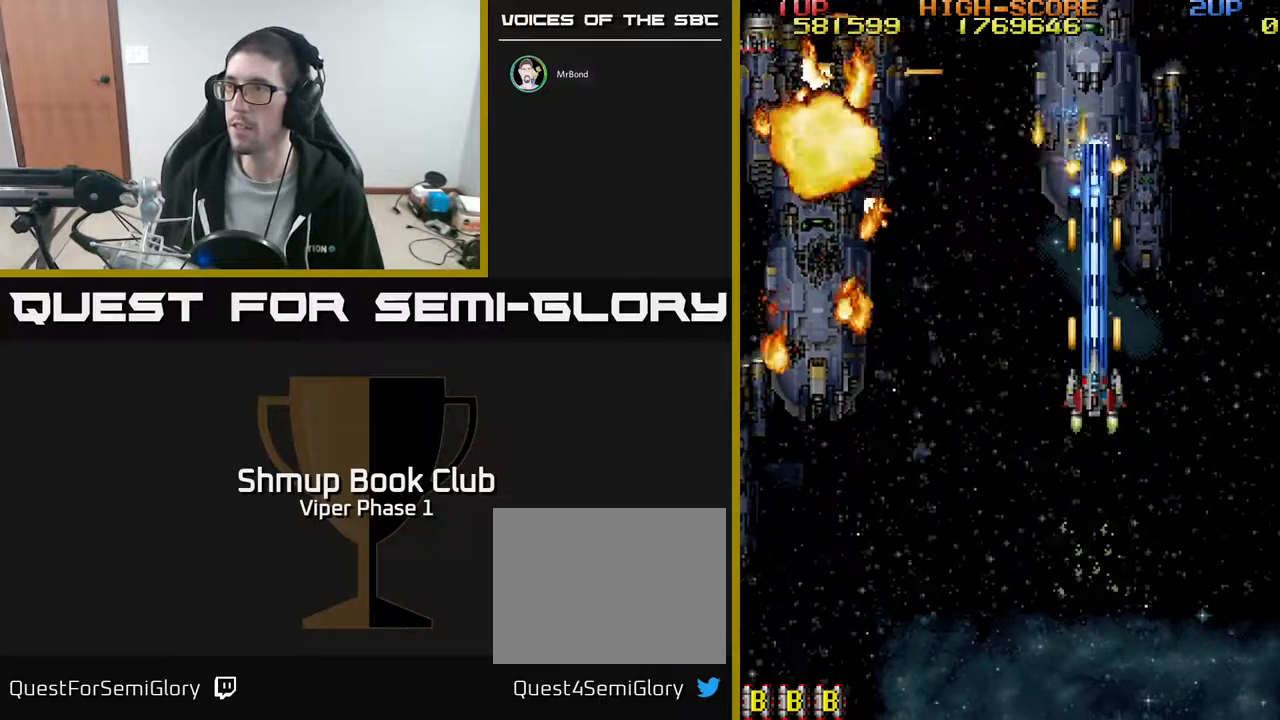
{"buttons": ["A", "DPAD_DOWN", "DPAD_RIGHT"], "left_stick": "center", "events": [[33, "DPAD_UP", "up"], [150, "DPAD_DOWN", "down"], [383, "DPAD_RIGHT", "down"]]}
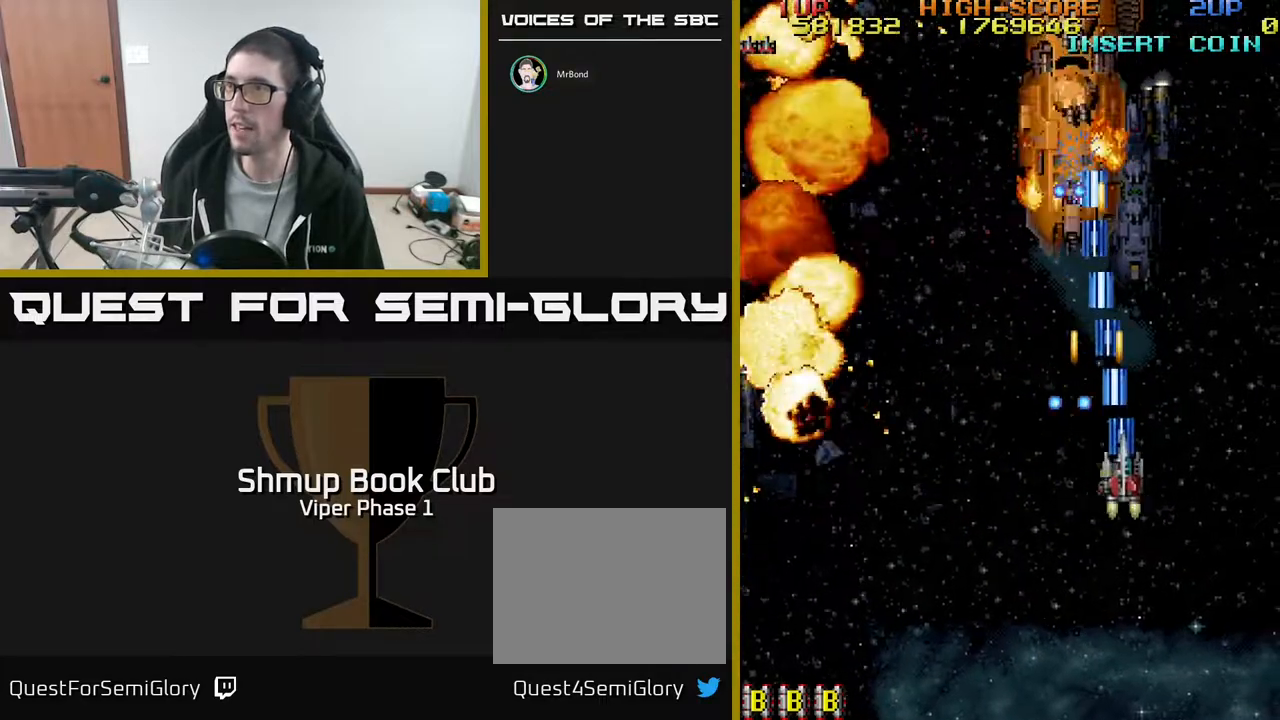
{"buttons": ["A", "DPAD_UP", "DPAD_RIGHT"], "left_stick": "center"}
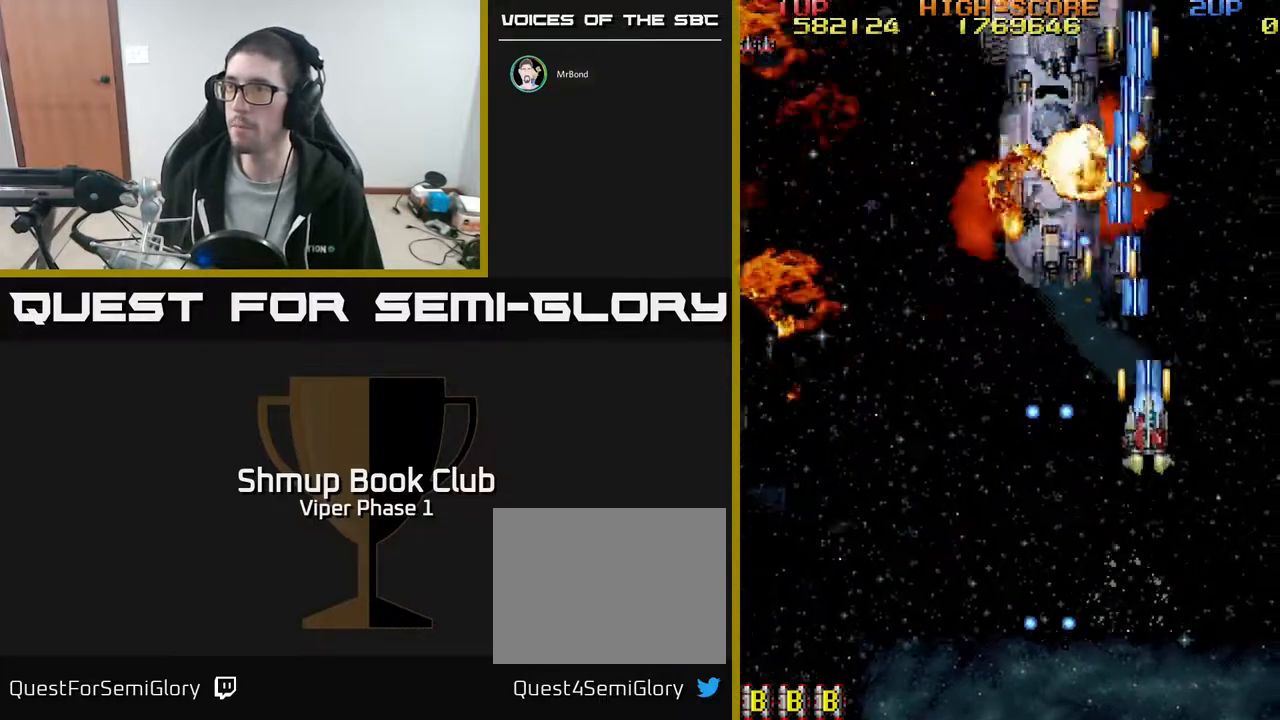
{"buttons": ["A", "DPAD_DOWN"], "left_stick": "center", "events": [[33, "DPAD_RIGHT", "up"], [67, "DPAD_LEFT", "down"], [117, "DPAD_UP", "up"], [183, "DPAD_DOWN", "down"], [450, "DPAD_LEFT", "up"]]}
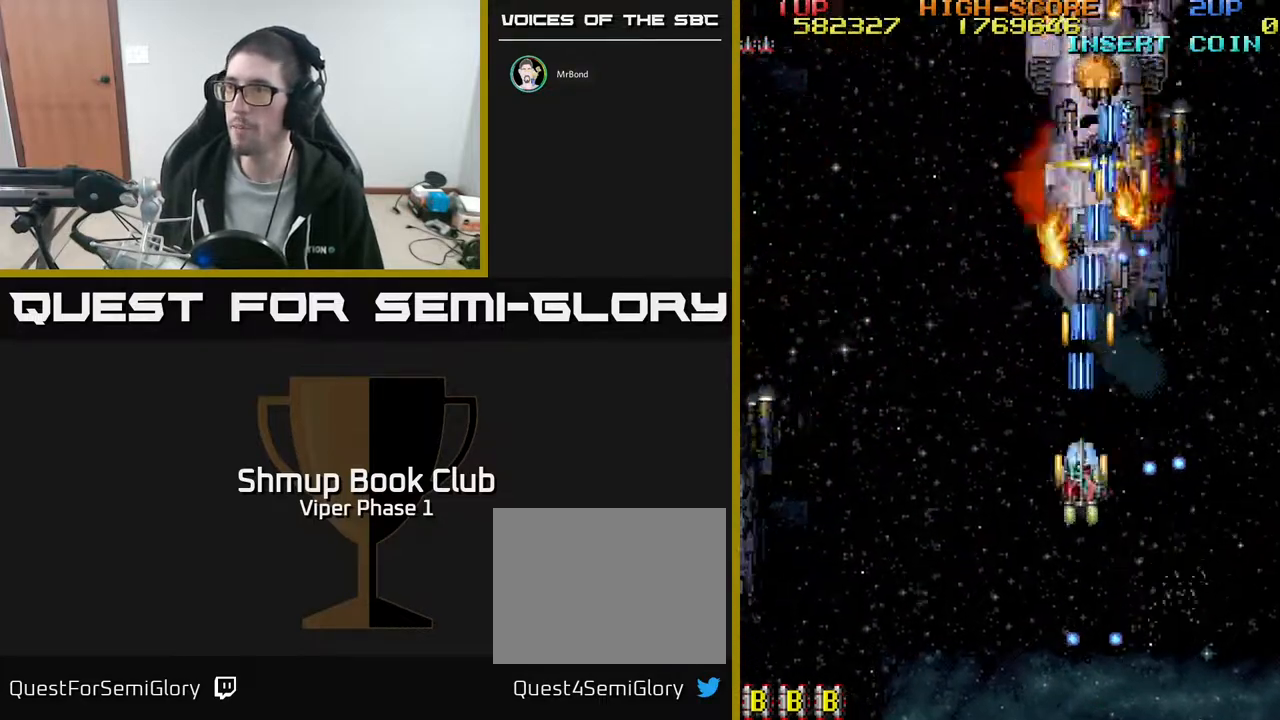
{"buttons": ["A"], "left_stick": "center", "events": [[17, "DPAD_DOWN", "up"], [217, "DPAD_DOWN", "down"], [233, "DPAD_RIGHT", "down"], [267, "DPAD_RIGHT", "up"], [433, "DPAD_DOWN", "up"]]}
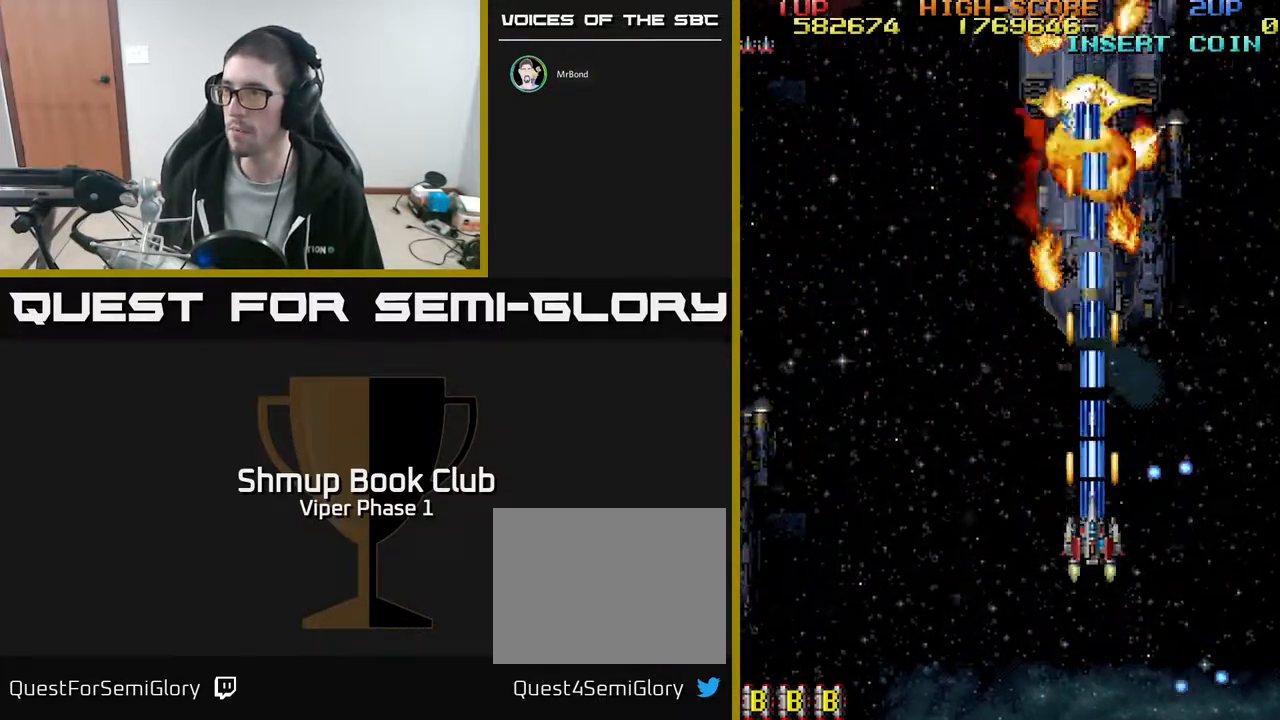
{"buttons": ["A"], "left_stick": "center", "events": []}
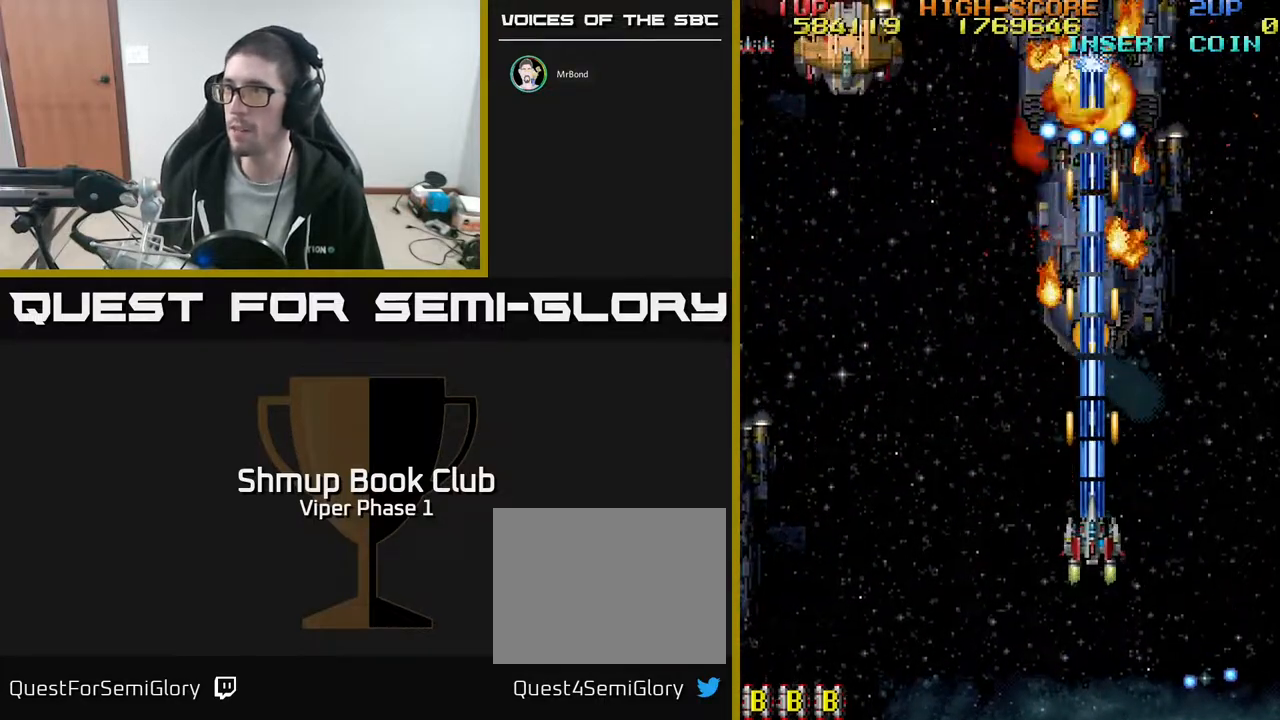
{"buttons": ["A", "DPAD_DOWN"], "left_stick": "center", "events": [[317, "DPAD_DOWN", "down"]]}
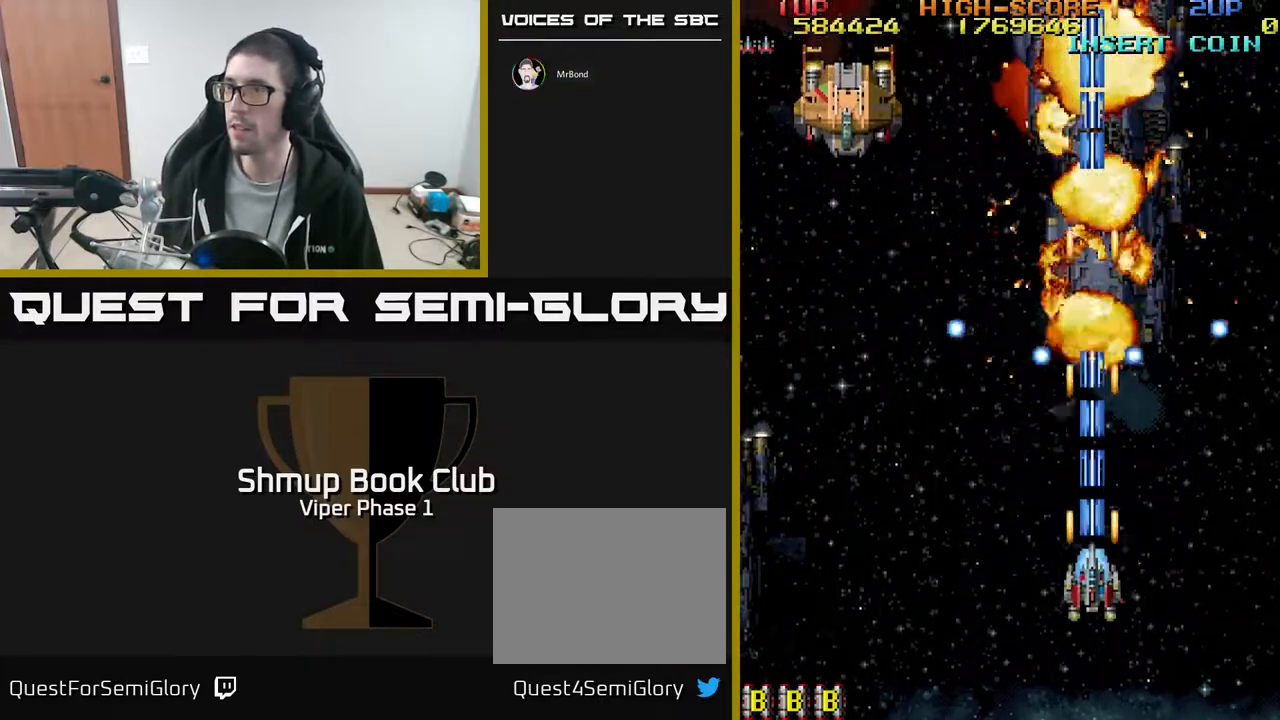
{"buttons": ["A", "DPAD_UP", "DPAD_LEFT"], "left_stick": "center", "events": [[67, "DPAD_DOWN", "up"], [250, "DPAD_UP", "down"], [483, "DPAD_LEFT", "down"]]}
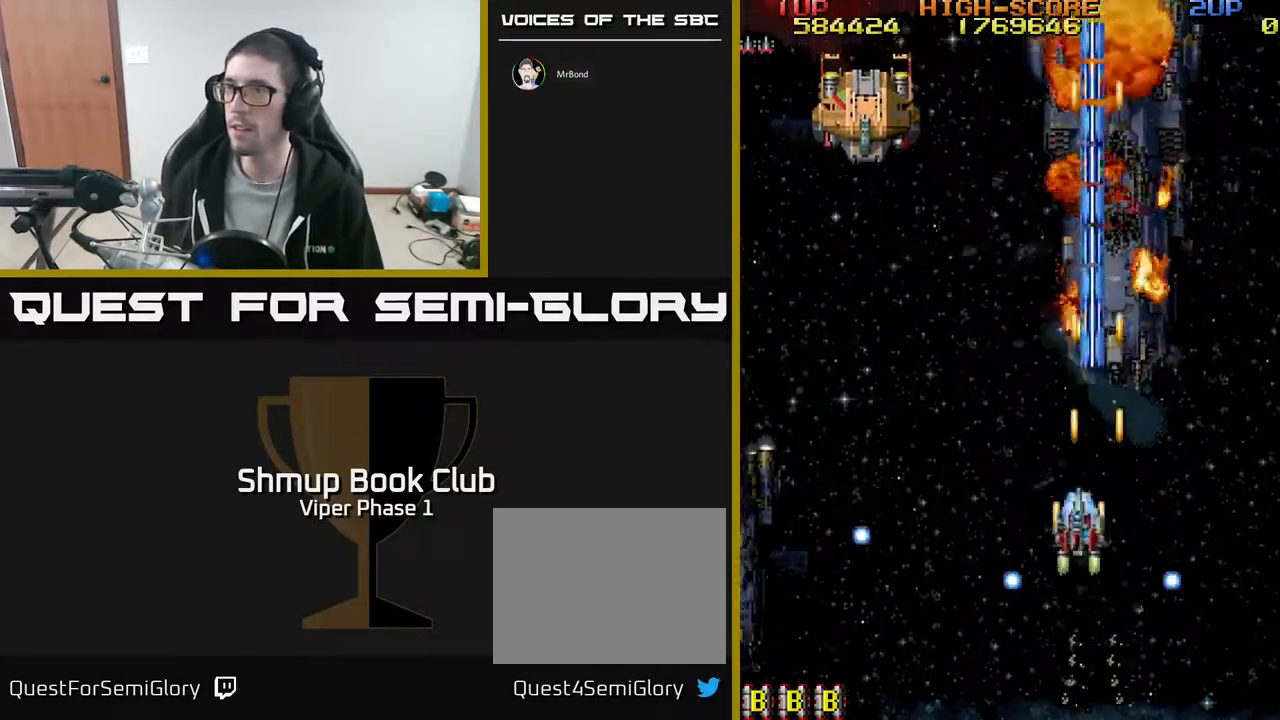
{"buttons": ["A", "DPAD_UP", "DPAD_LEFT"], "left_stick": "center", "events": [[300, "A", "up"], [500, "A", "down"]]}
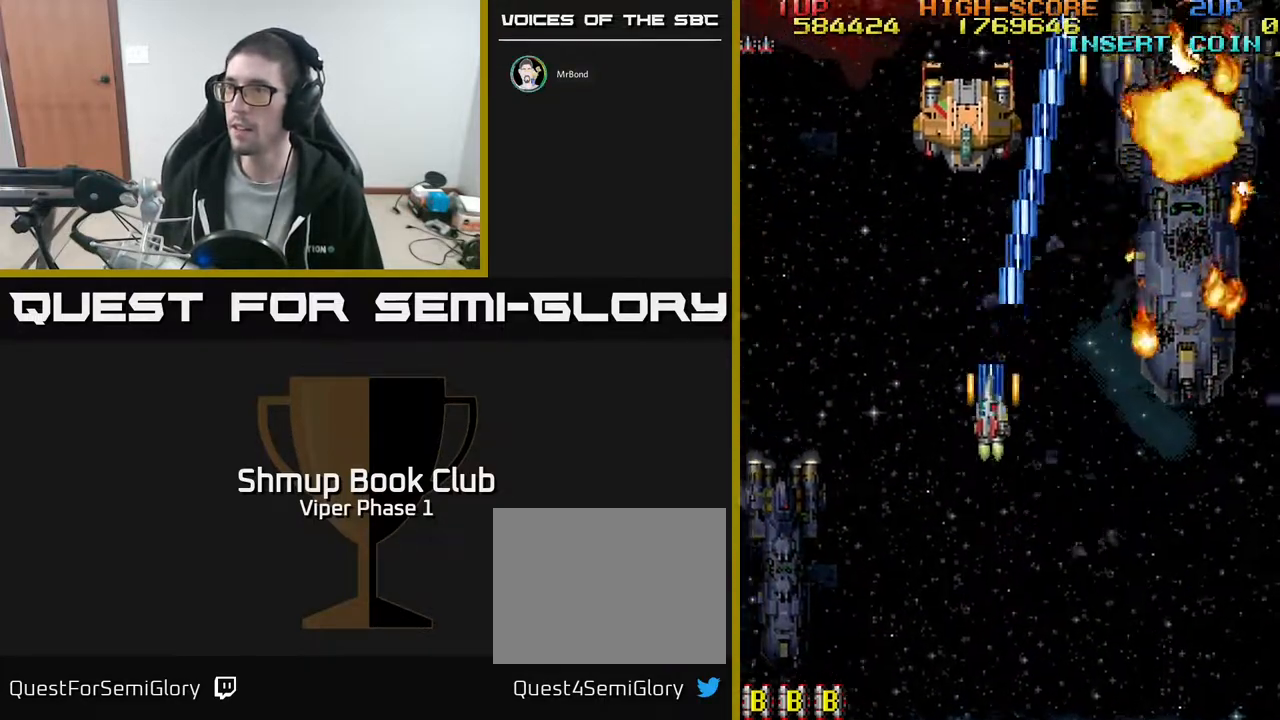
{"buttons": ["A", "DPAD_UP"], "left_stick": "center", "events": [[83, "DPAD_LEFT", "up"], [283, "DPAD_RIGHT", "down"], [417, "DPAD_RIGHT", "up"]]}
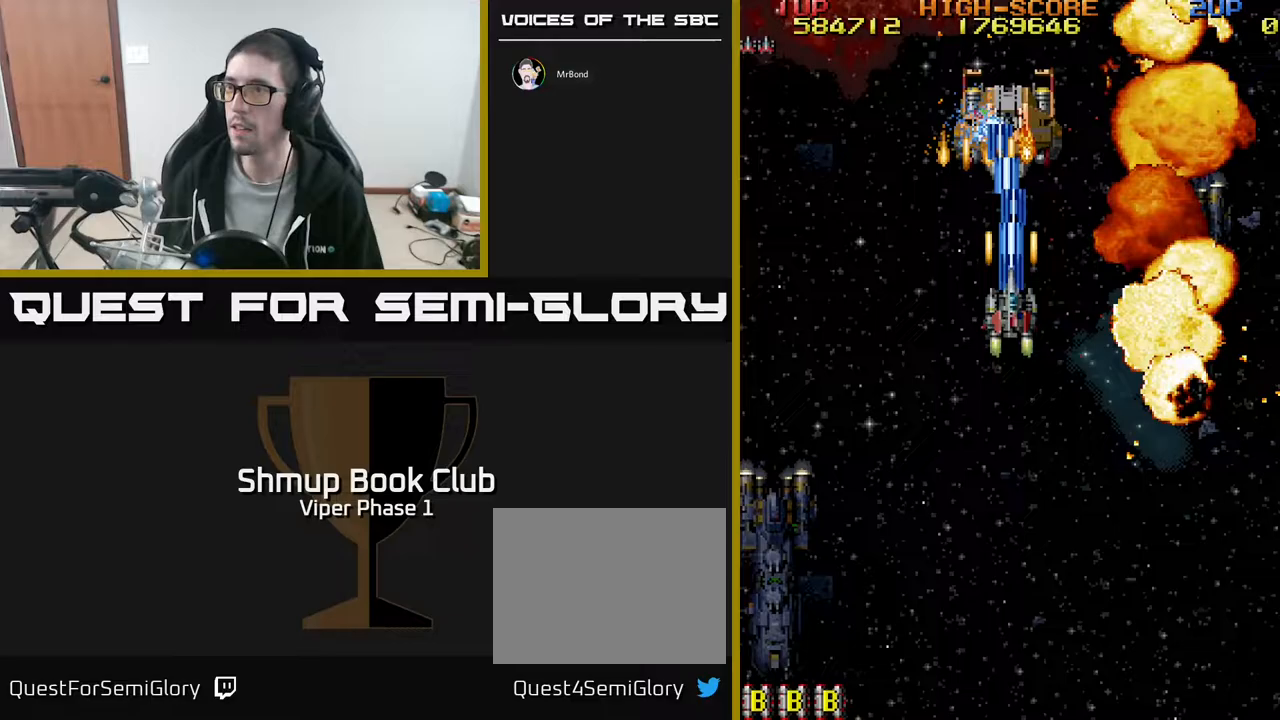
{"buttons": ["DPAD_UP"], "left_stick": "center", "events": [[17, "DPAD_UP", "up"], [33, "DPAD_DOWN", "down"], [67, "A", "up"], [150, "DPAD_RIGHT", "down"], [167, "DPAD_DOWN", "up"], [200, "DPAD_UP", "down"], [283, "DPAD_UP", "up"], [450, "DPAD_RIGHT", "up"], [467, "DPAD_UP", "down"]]}
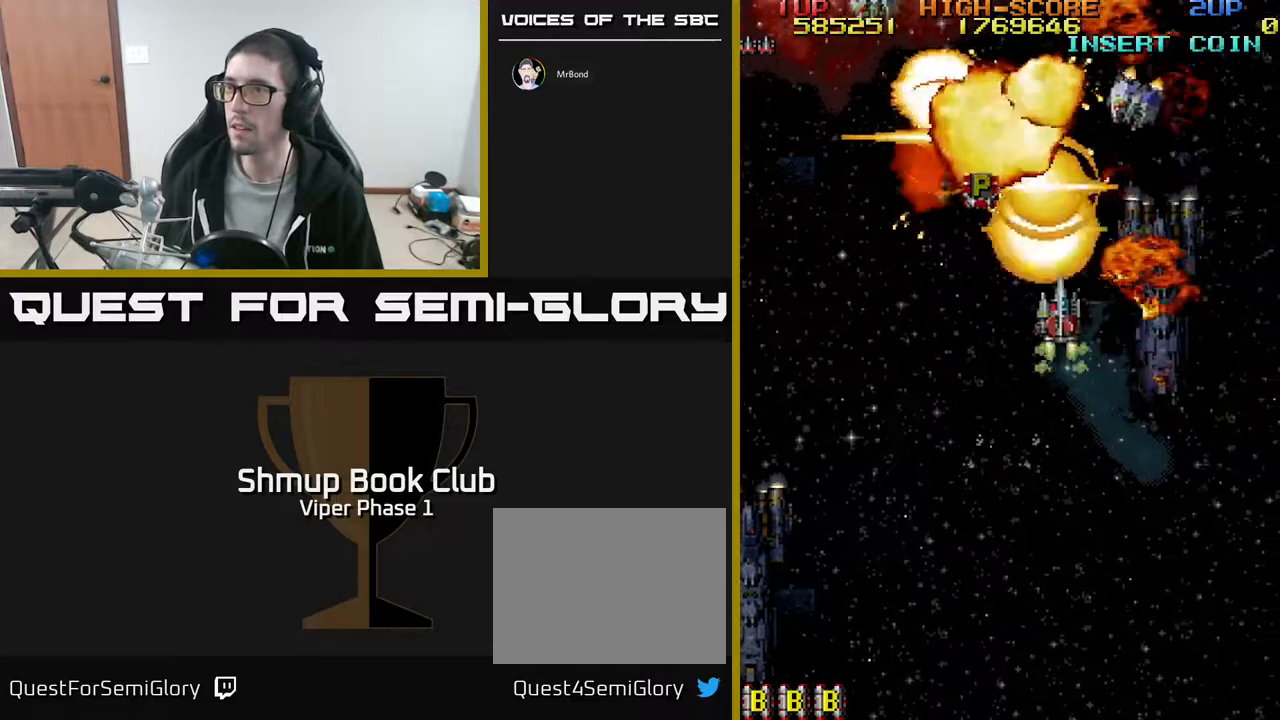
{"buttons": ["A", "DPAD_DOWN"], "left_stick": "center", "events": [[50, "DPAD_LEFT", "down"], [283, "DPAD_LEFT", "up"], [333, "DPAD_UP", "up"], [350, "DPAD_RIGHT", "down"], [383, "DPAD_DOWN", "down"], [417, "A", "down"], [417, "DPAD_RIGHT", "up"]]}
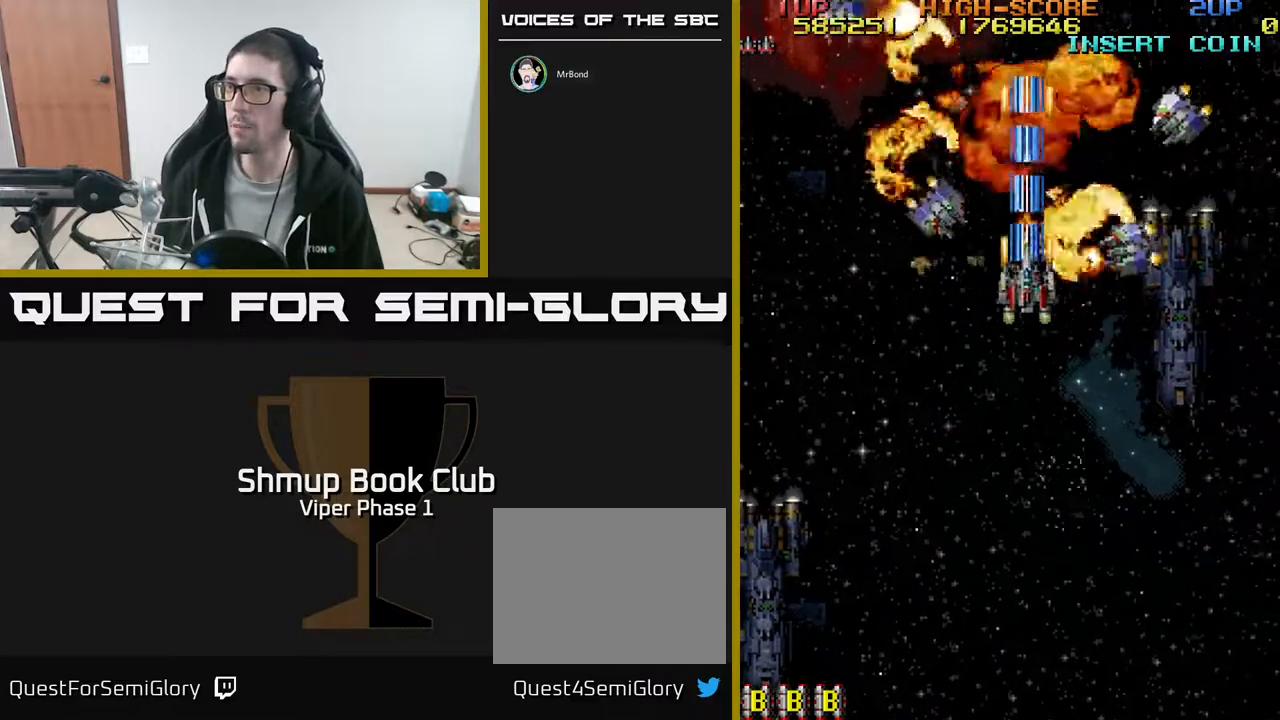
{"buttons": ["A", "DPAD_DOWN", "DPAD_RIGHT"], "left_stick": "center", "events": [[67, "DPAD_LEFT", "down"], [150, "DPAD_LEFT", "up"], [350, "DPAD_RIGHT", "down"]]}
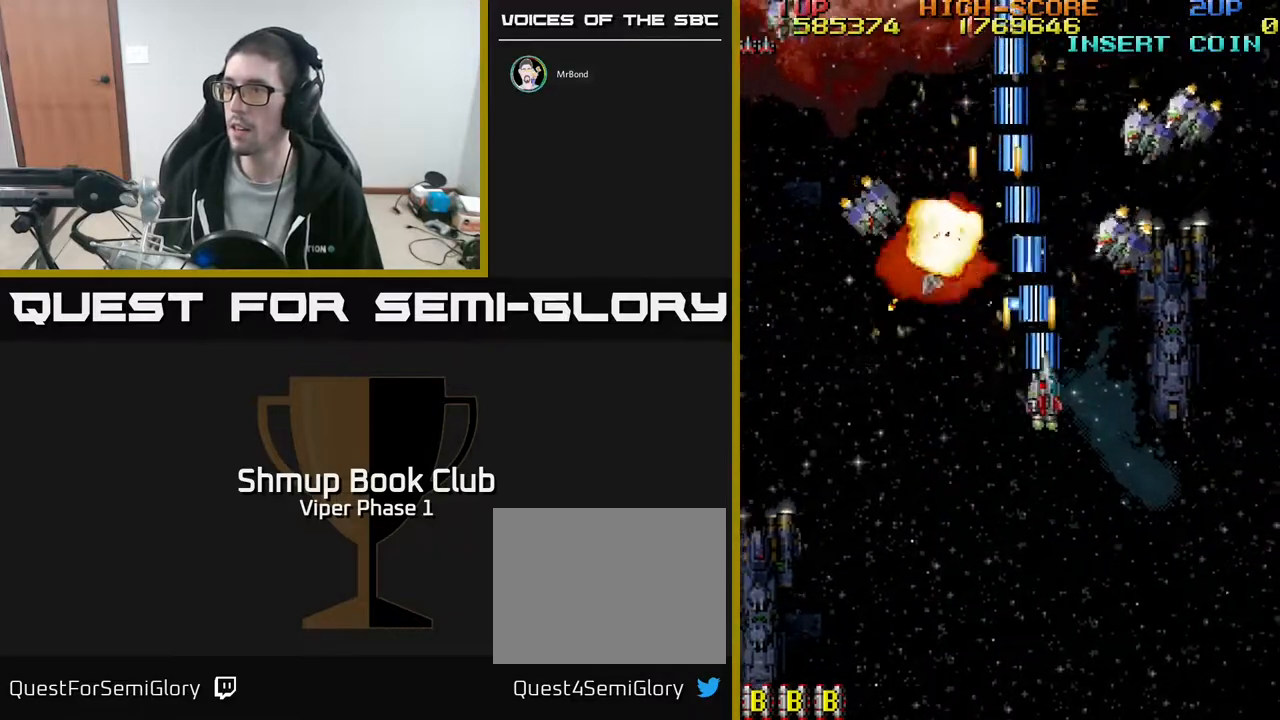
{"buttons": ["A", "DPAD_DOWN", "DPAD_RIGHT"], "left_stick": "center", "events": [[267, "DPAD_DOWN", "up"], [450, "DPAD_DOWN", "down"]]}
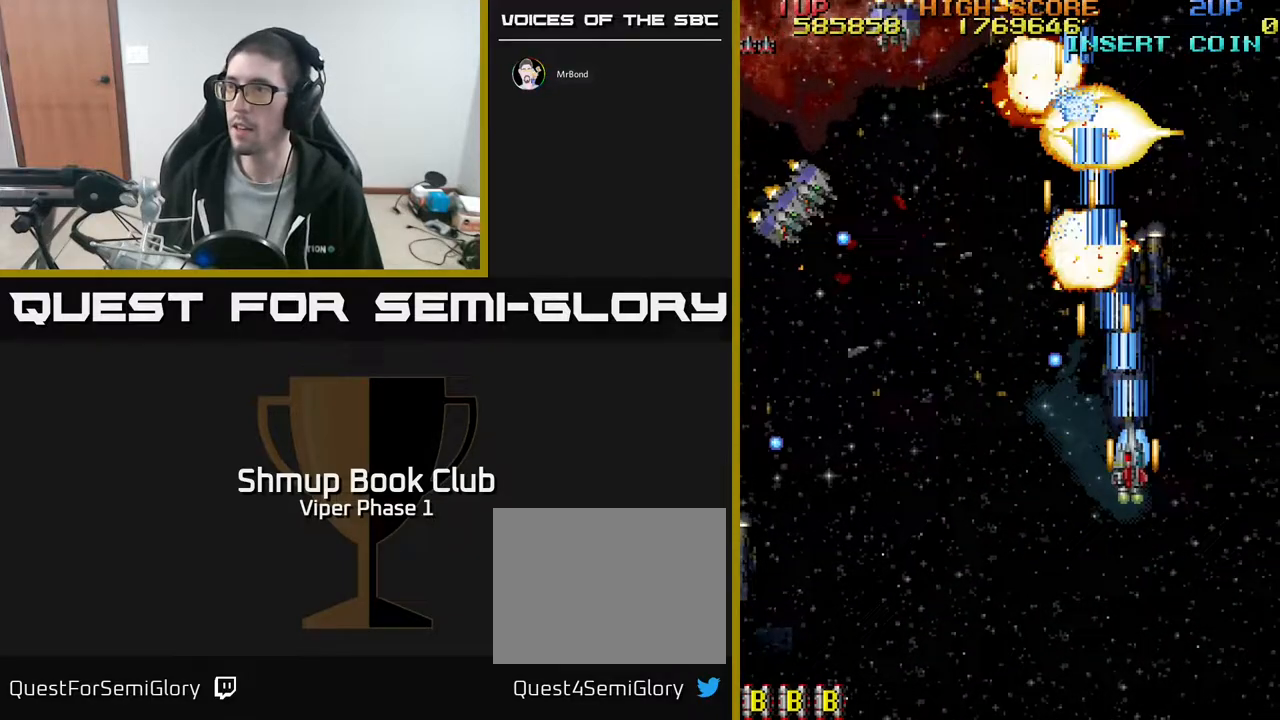
{"buttons": ["DPAD_DOWN", "DPAD_LEFT"], "left_stick": "center", "events": [[33, "DPAD_RIGHT", "up"], [150, "A", "up"], [150, "DPAD_DOWN", "up"], [150, "DPAD_RIGHT", "down"], [217, "DPAD_UP", "down"], [250, "DPAD_RIGHT", "up"], [283, "DPAD_LEFT", "down"], [317, "DPAD_UP", "up"], [350, "DPAD_DOWN", "down"]]}
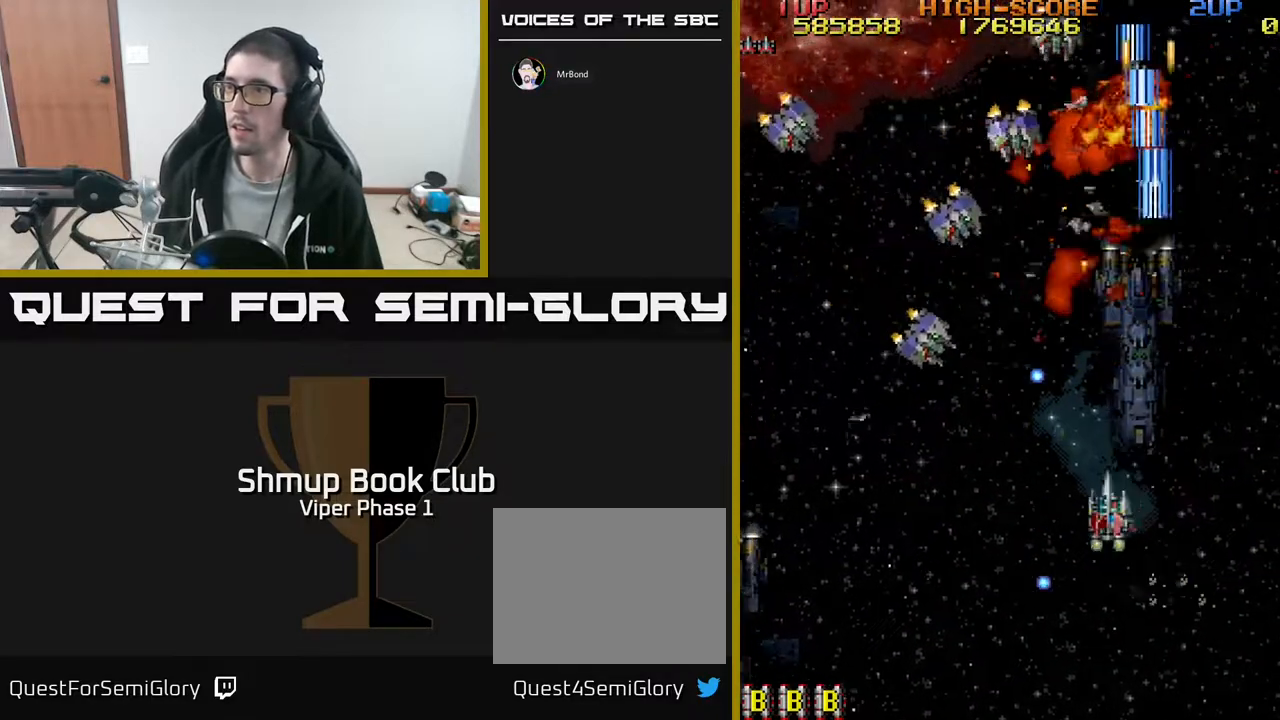
{"buttons": ["A", "DPAD_LEFT"], "left_stick": "center", "events": [[117, "A", "down"], [150, "DPAD_DOWN", "up"]]}
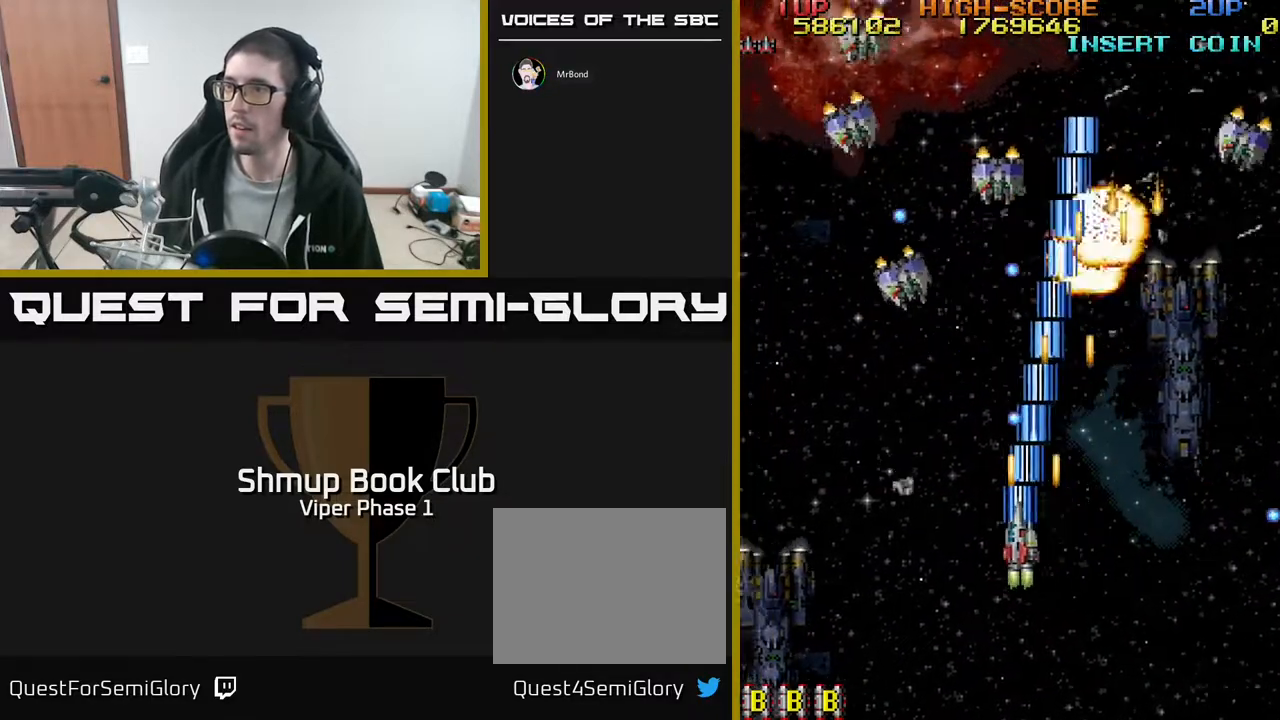
{"buttons": ["A", "DPAD_LEFT"], "left_stick": "center", "events": []}
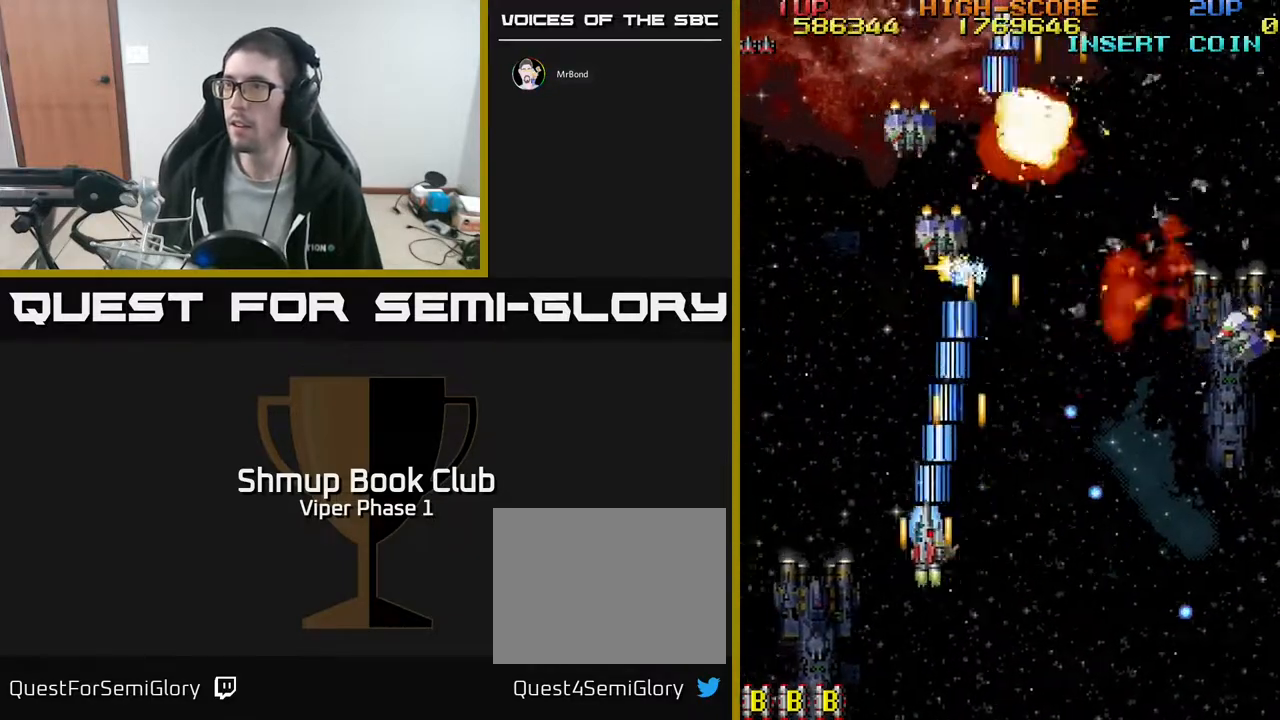
{"buttons": ["DPAD_RIGHT"], "left_stick": "center", "events": [[150, "DPAD_DOWN", "down"], [183, "DPAD_LEFT", "up"], [250, "DPAD_RIGHT", "down"], [267, "DPAD_DOWN", "up"], [317, "A", "up"]]}
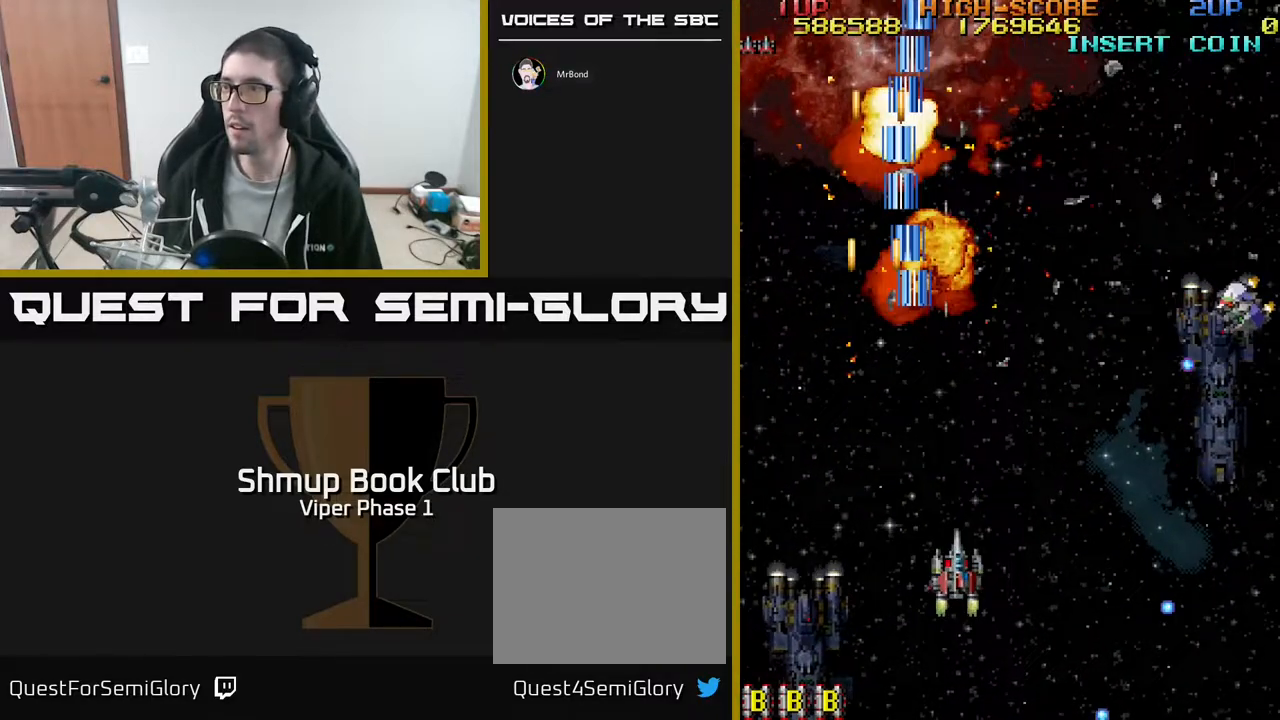
{"buttons": ["DPAD_RIGHT"], "left_stick": "center", "events": []}
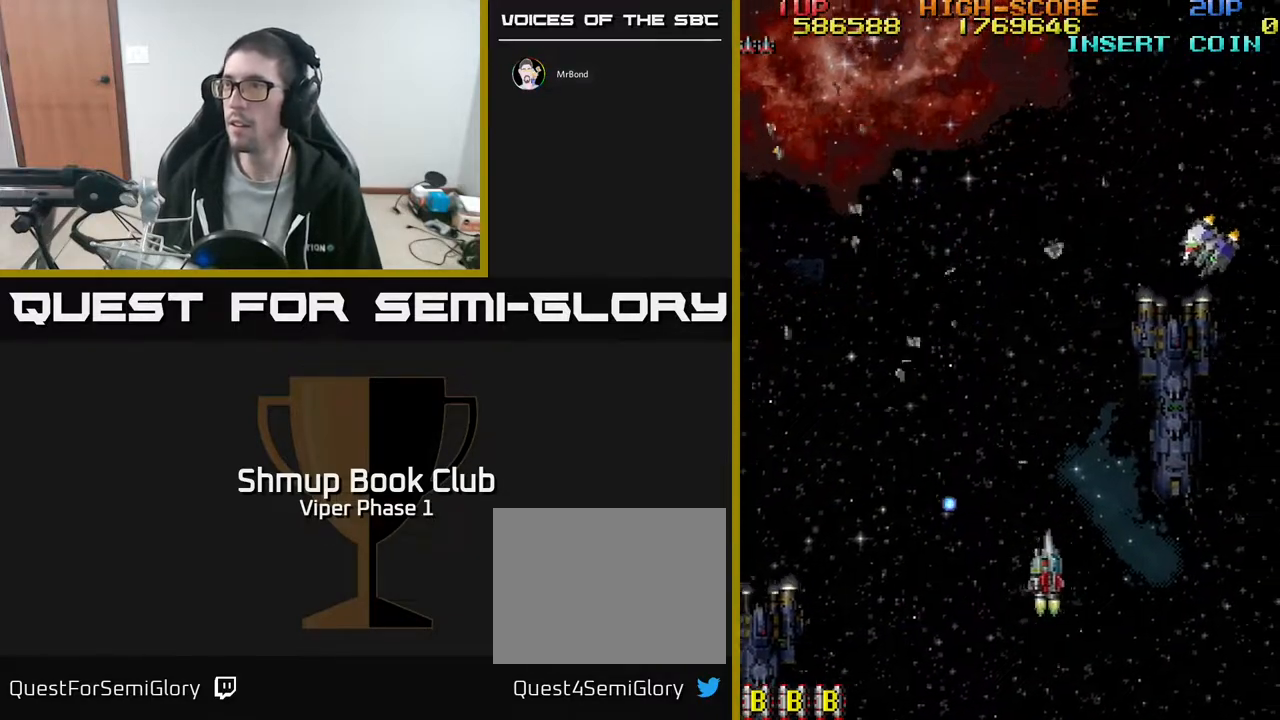
{"buttons": ["A", "DPAD_RIGHT"], "left_stick": "center", "events": [[483, "A", "down"]]}
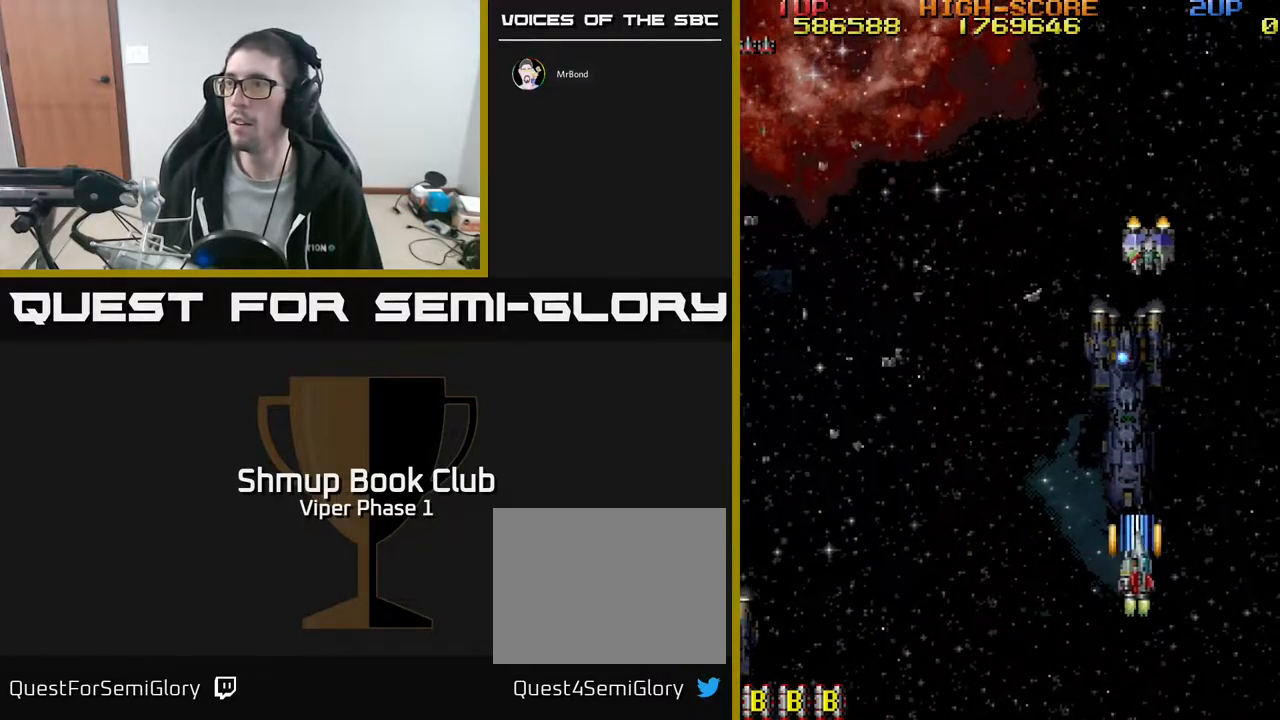
{"buttons": ["DPAD_LEFT"], "left_stick": "center", "events": [[83, "DPAD_DOWN", "down"], [100, "DPAD_RIGHT", "up"], [117, "A", "up"], [117, "DPAD_LEFT", "down"], [467, "DPAD_DOWN", "up"]]}
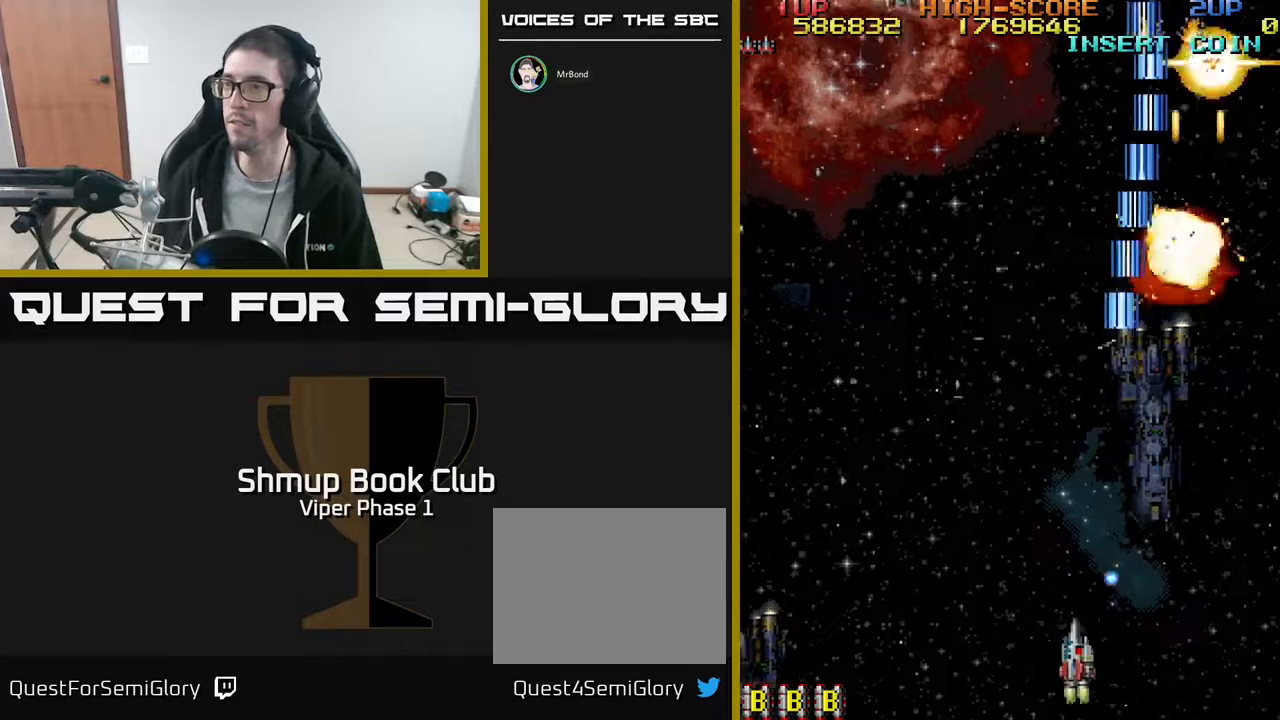
{"buttons": ["DPAD_UP", "DPAD_LEFT"], "left_stick": "center", "events": [[233, "DPAD_UP", "down"], [250, "DPAD_LEFT", "up"], [467, "DPAD_LEFT", "down"]]}
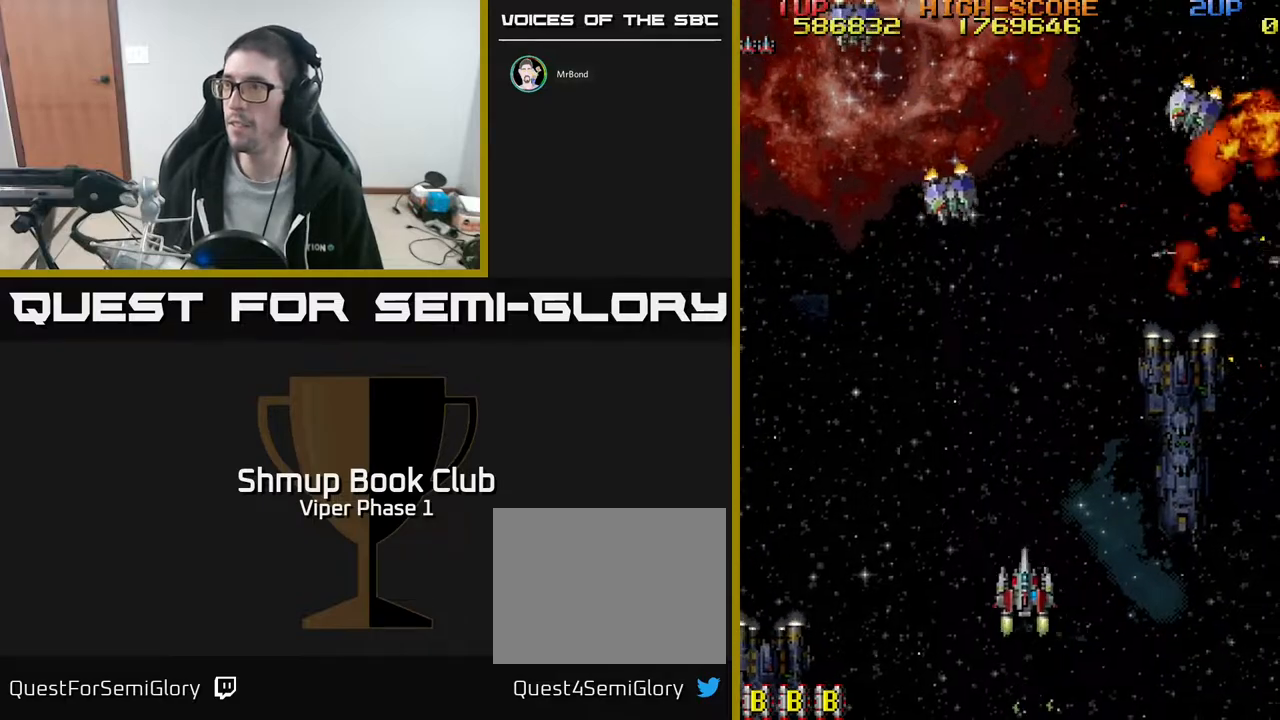
{"buttons": ["A", "DPAD_LEFT"], "left_stick": "center", "events": [[150, "A", "down"], [217, "DPAD_UP", "up"], [300, "DPAD_DOWN", "down"], [300, "DPAD_LEFT", "up"], [317, "DPAD_RIGHT", "down"], [367, "DPAD_RIGHT", "up"], [417, "DPAD_LEFT", "down"], [467, "DPAD_DOWN", "up"]]}
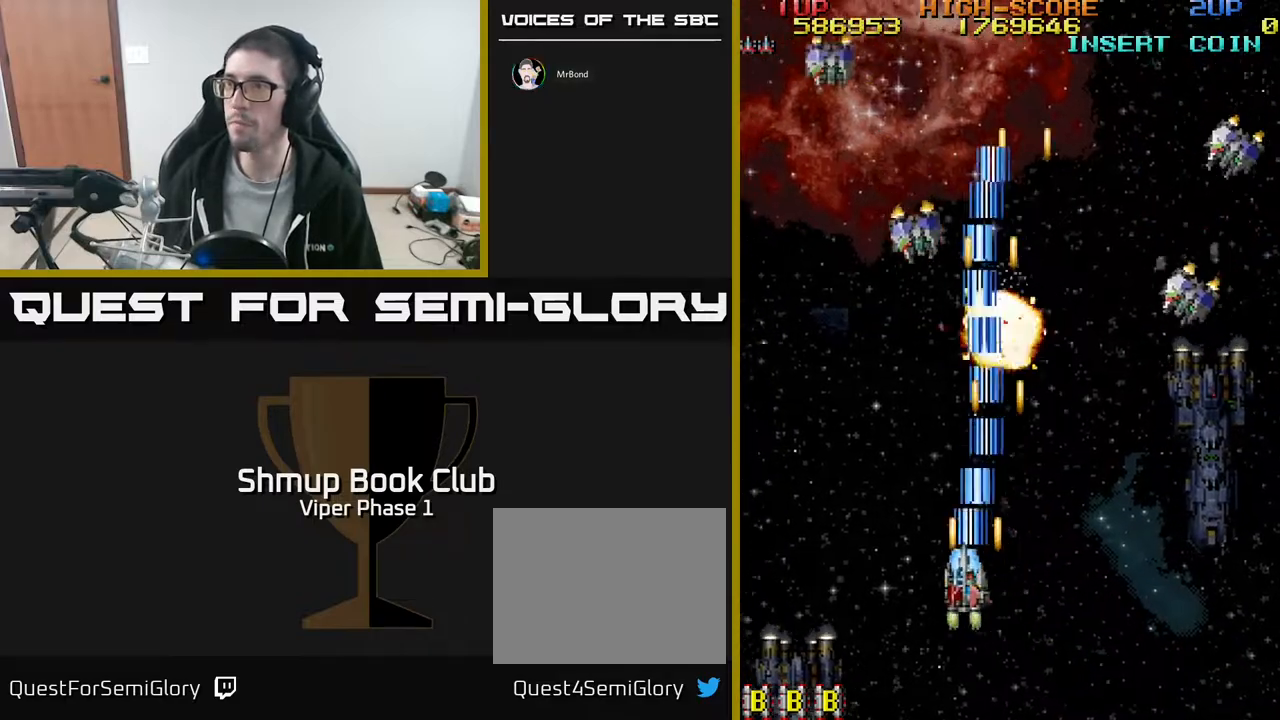
{"buttons": ["A", "DPAD_DOWN", "DPAD_RIGHT"], "left_stick": "center", "events": [[183, "DPAD_DOWN", "down"], [433, "DPAD_LEFT", "up"], [450, "DPAD_RIGHT", "down"]]}
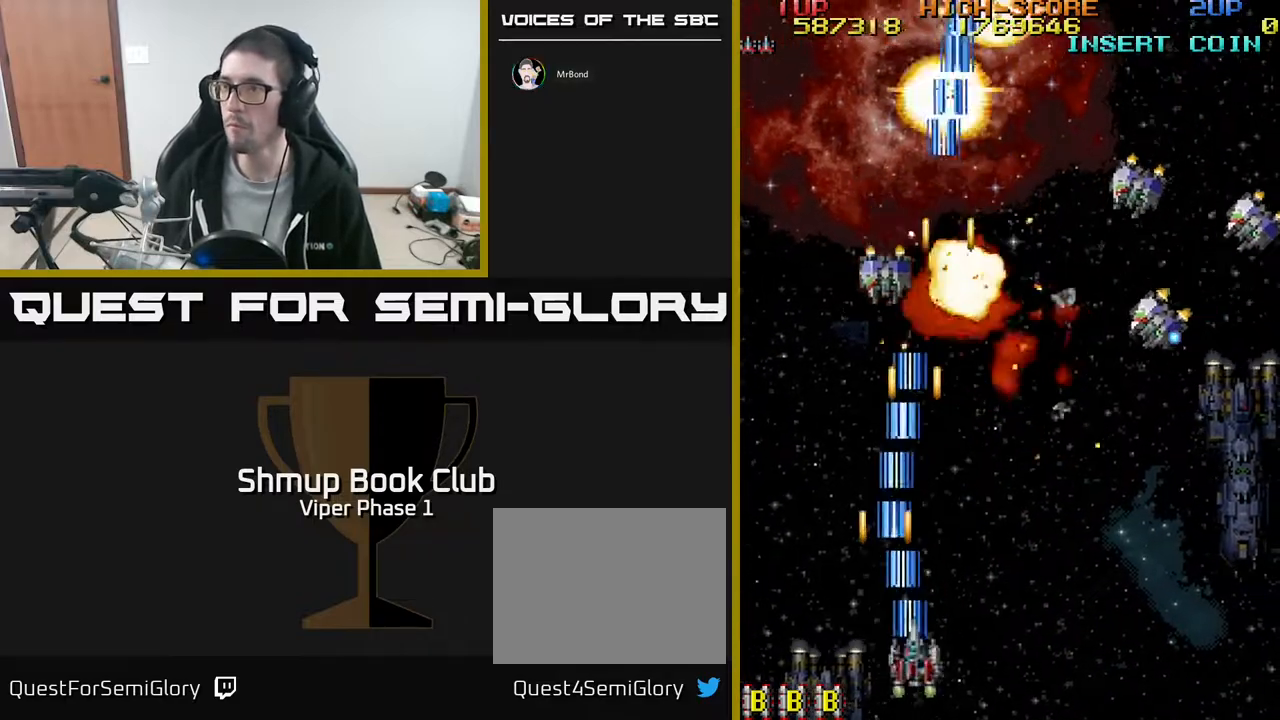
{"buttons": ["A", "DPAD_RIGHT"], "left_stick": "center", "events": [[167, "DPAD_DOWN", "up"]]}